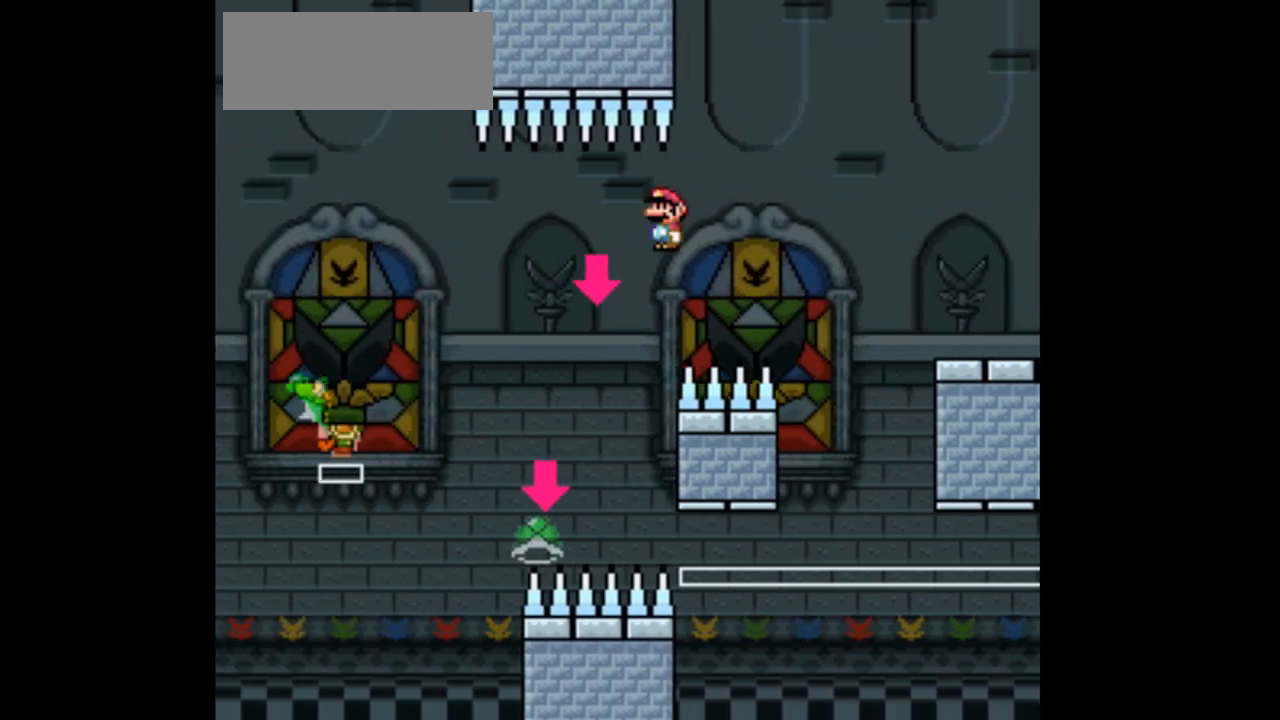
Gameplay with a controller (Nintendo layout); each line is a JSON object with the inputs held at the frame after it. "events" lists button and stick changes between this image and that frame as [ms after this image, input, new state], when the widget could be followed in between. Not read: L3 R3.
{"buttons": ["A", "X", "DPAD_LEFT"], "events": []}
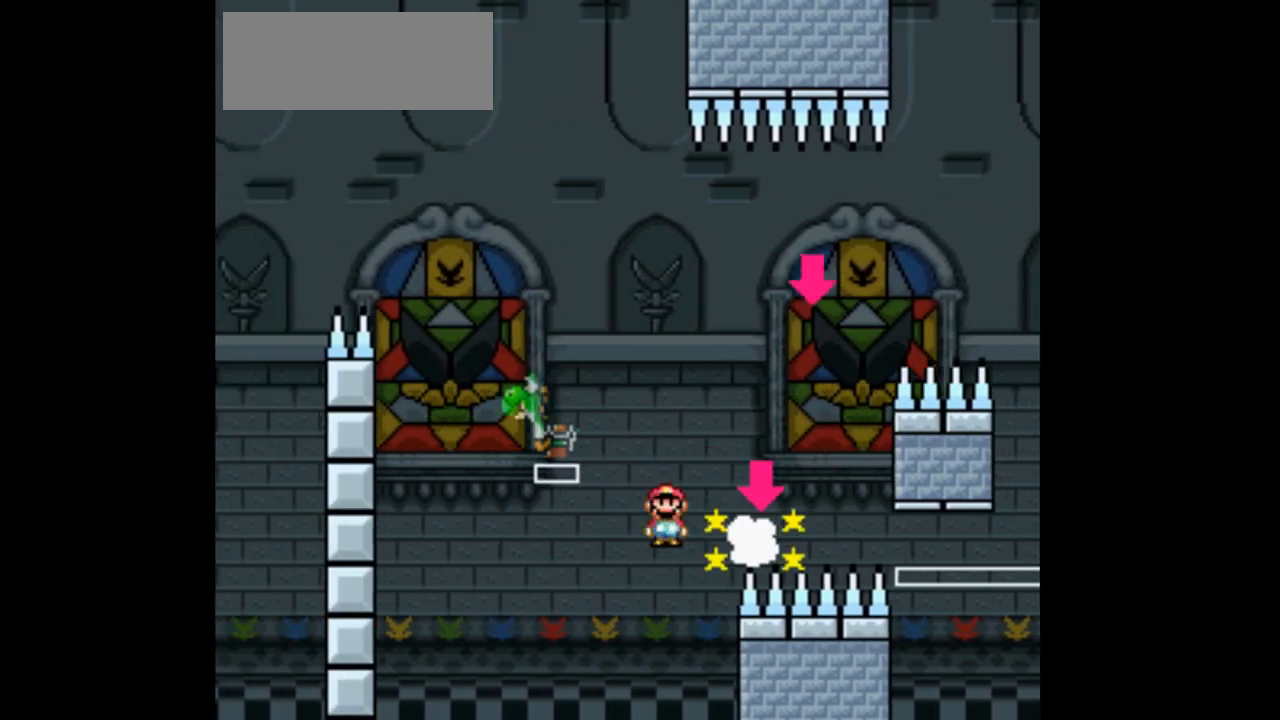
{"buttons": ["A", "X", "DPAD_LEFT"], "events": []}
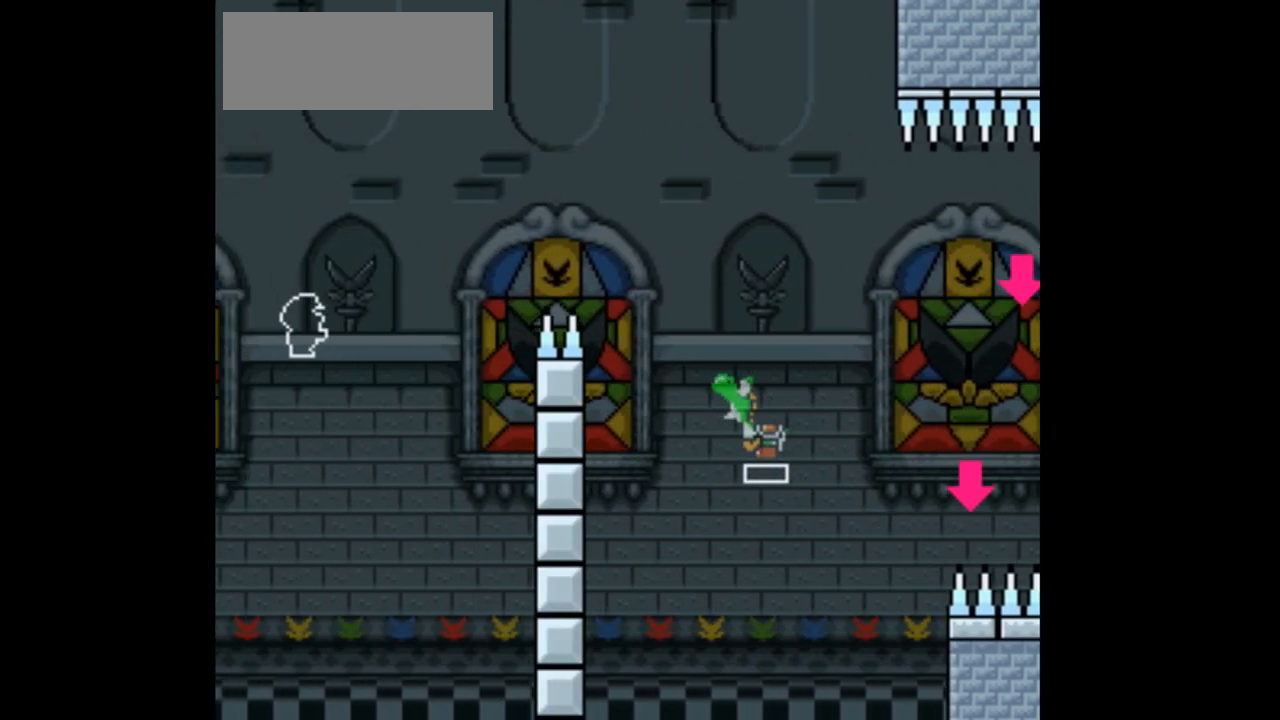
{"buttons": ["A", "X", "DPAD_LEFT"], "events": []}
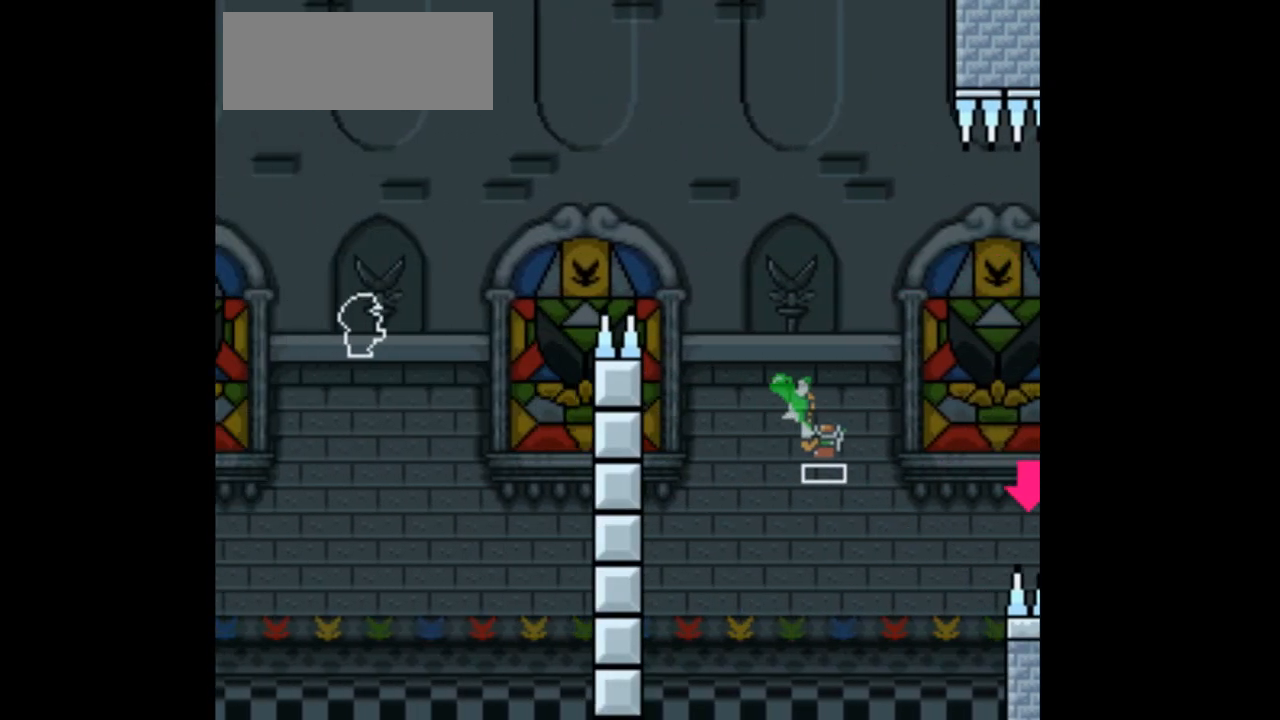
{"buttons": [], "events": [[33, "X", "up"], [67, "A", "up"], [67, "DPAD_LEFT", "up"]]}
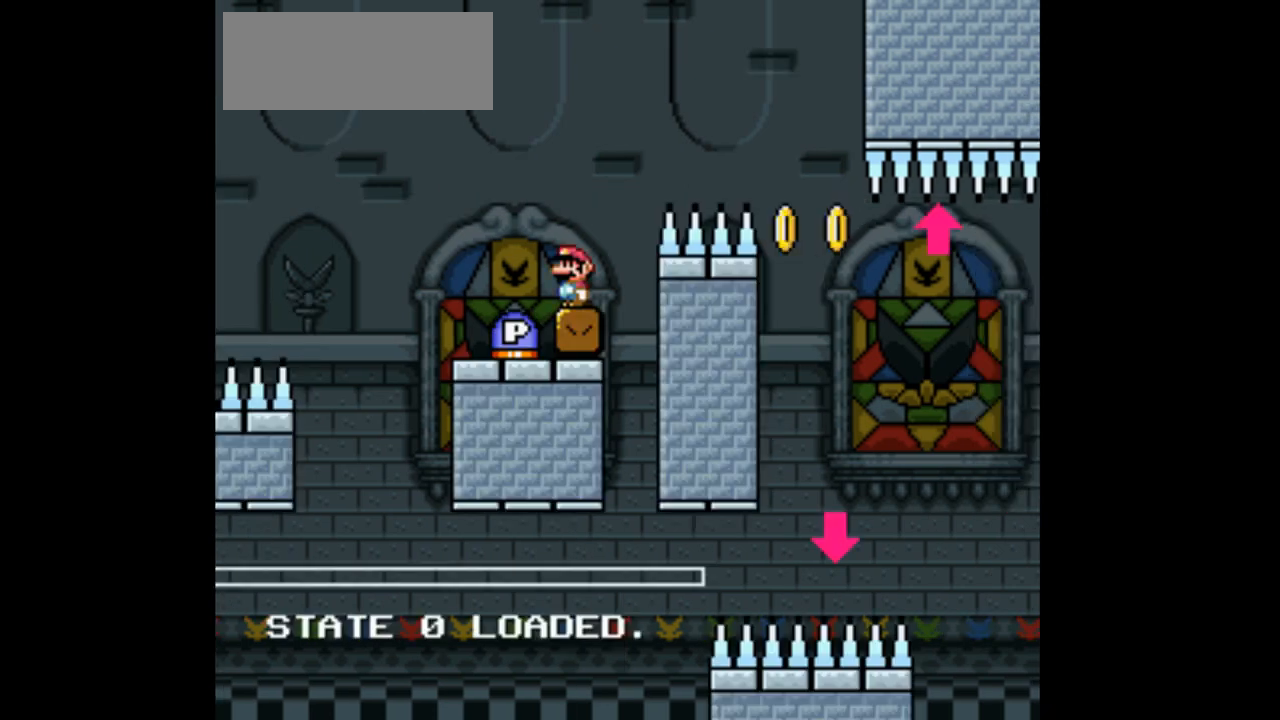
{"buttons": ["Y"], "events": [[433, "Y", "down"]]}
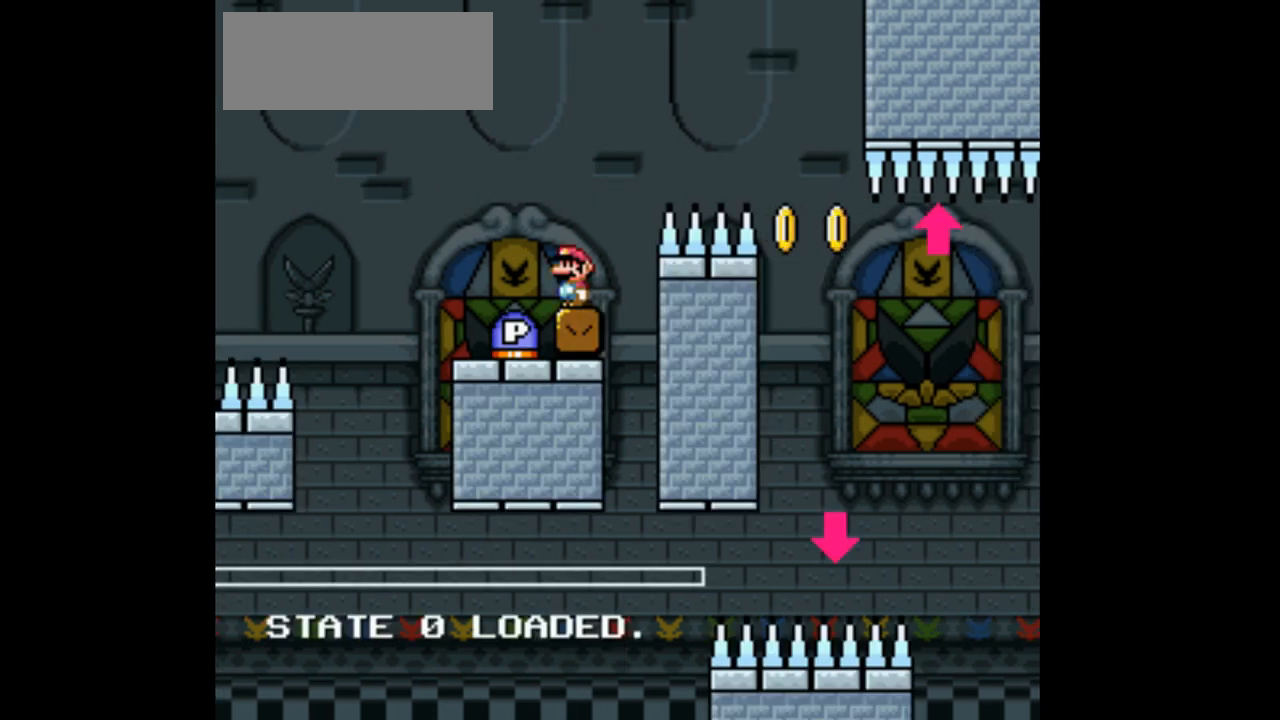
{"buttons": [], "events": [[367, "Y", "up"]]}
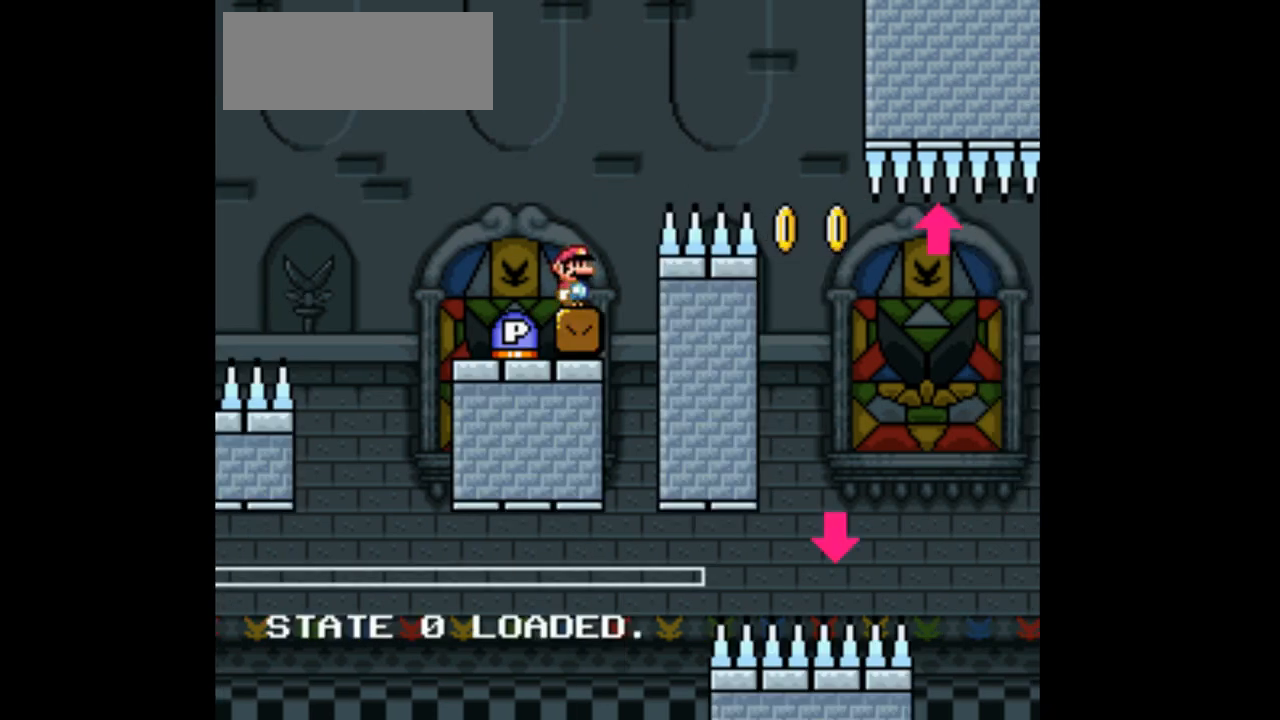
{"buttons": ["R1"], "events": [[67, "R1", "down"]]}
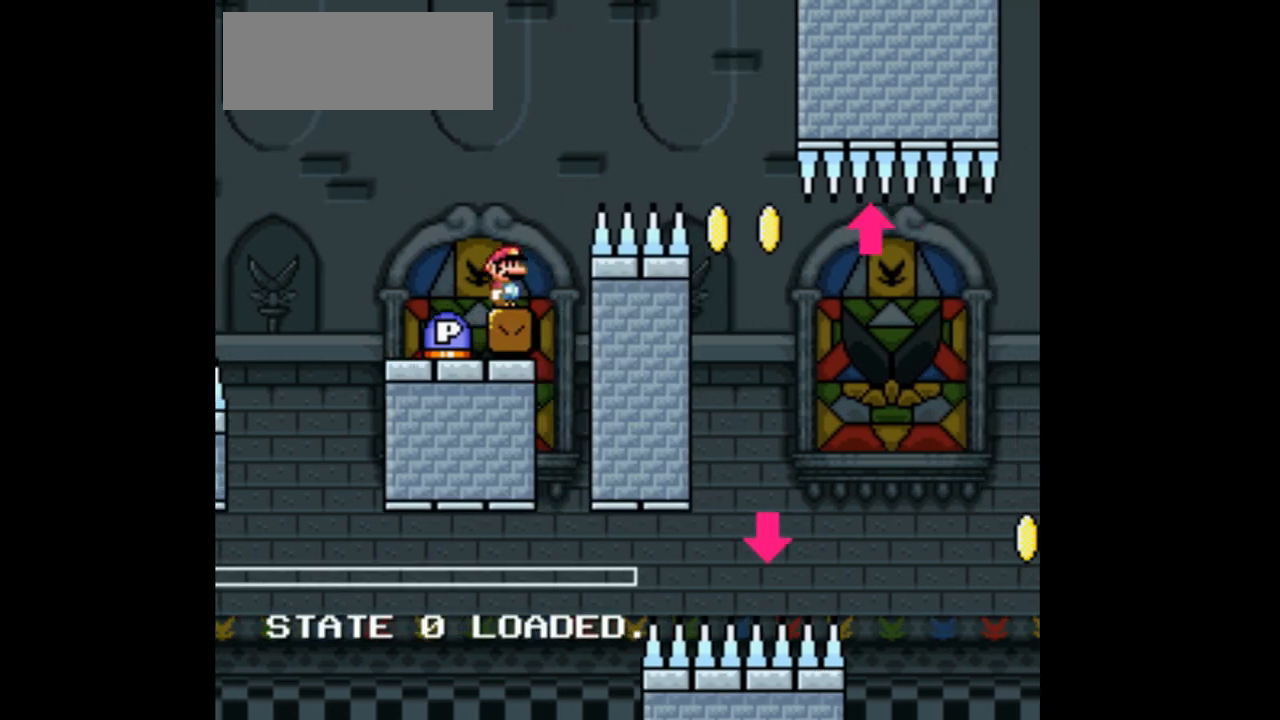
{"buttons": ["R1"], "events": []}
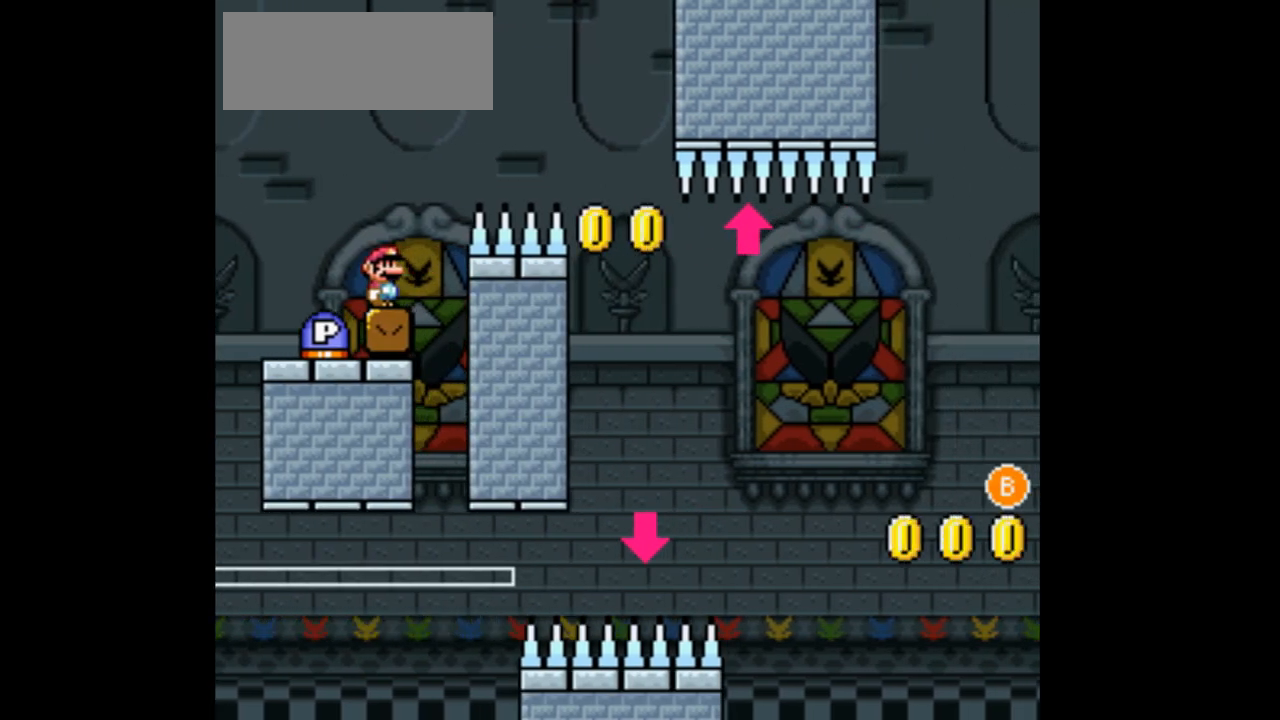
{"buttons": ["Y"], "events": [[133, "R1", "up"], [433, "Y", "down"]]}
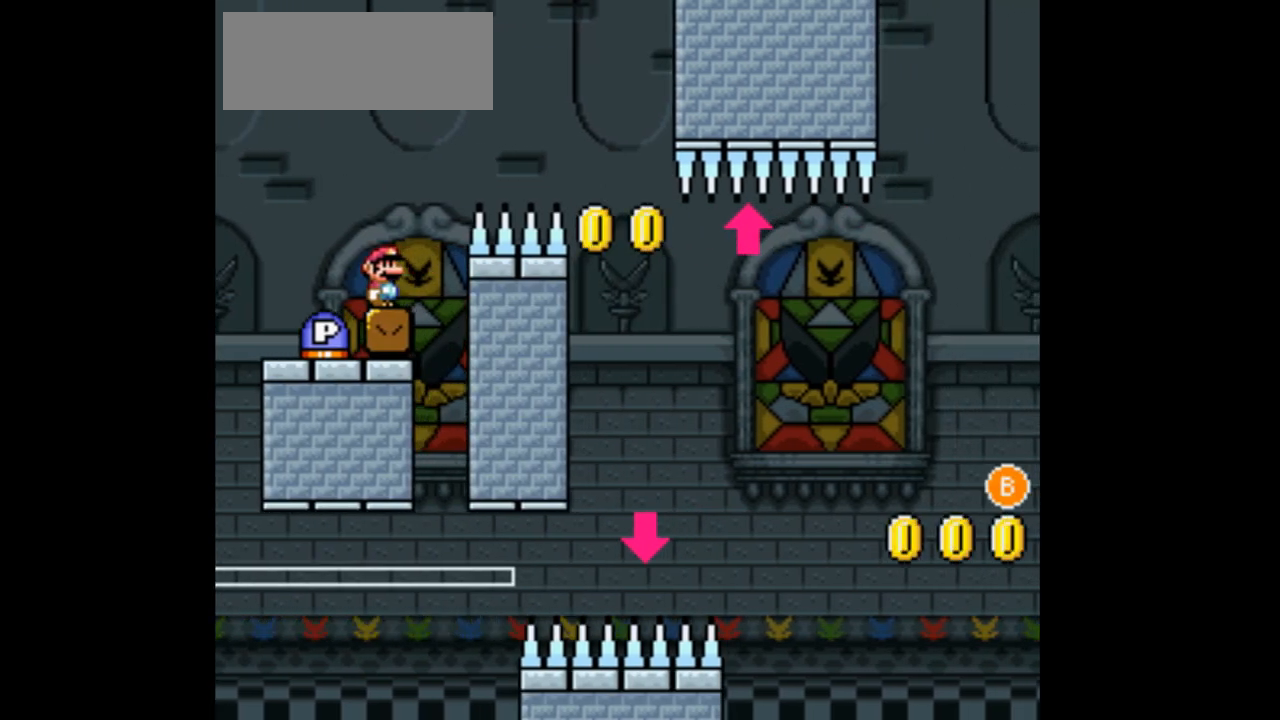
{"buttons": ["Y", "DPAD_RIGHT"], "events": [[500, "DPAD_RIGHT", "down"]]}
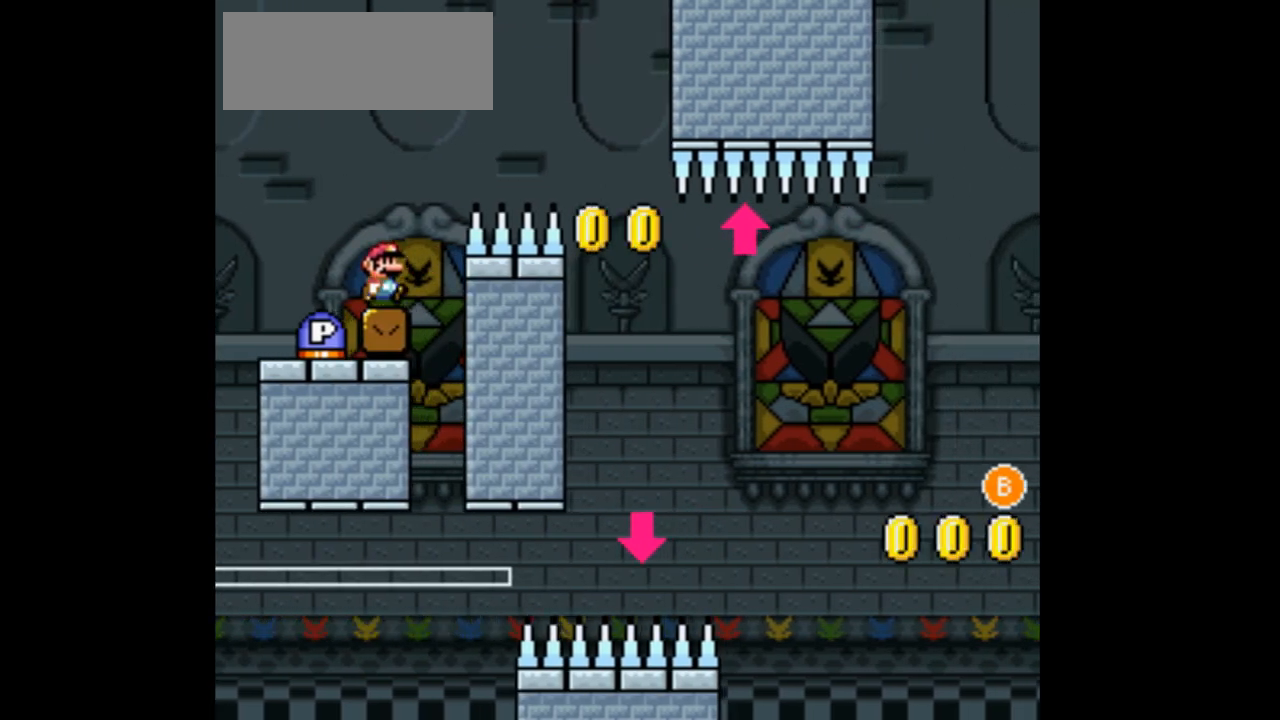
{"buttons": ["Y", "DPAD_LEFT"], "events": [[100, "DPAD_RIGHT", "up"], [333, "DPAD_LEFT", "down"]]}
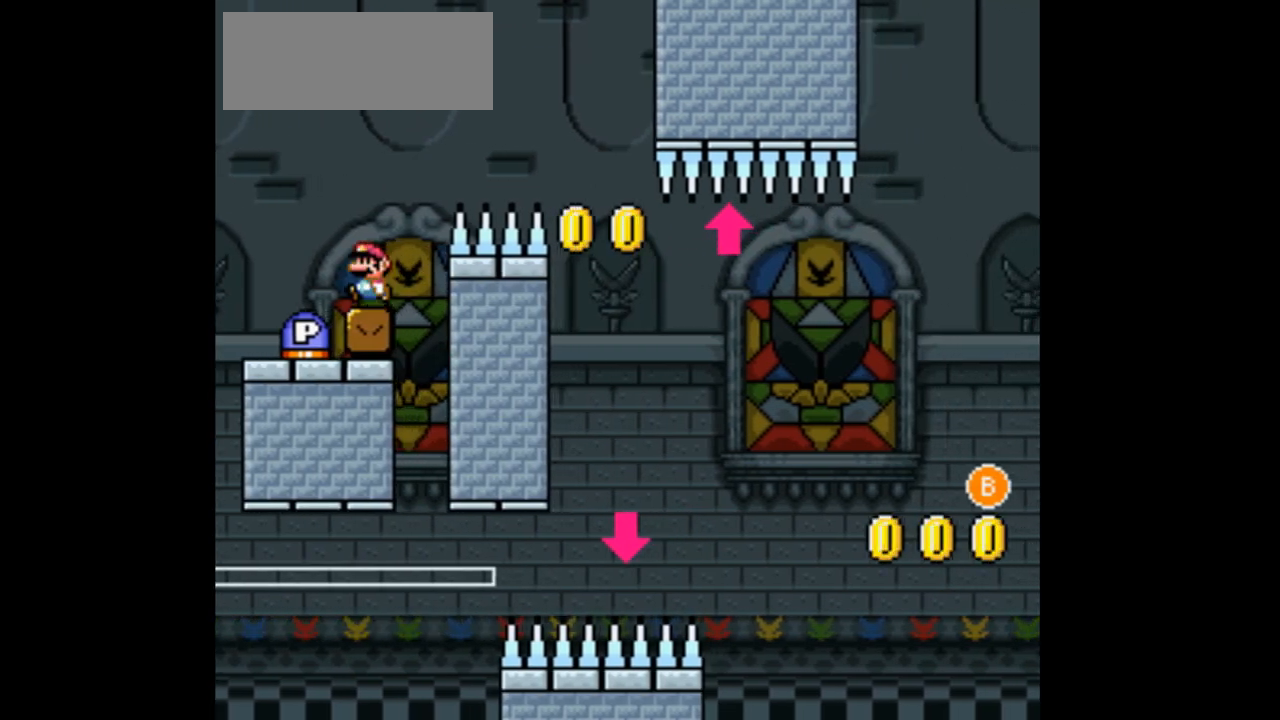
{"buttons": ["B", "Y", "DPAD_LEFT"], "events": [[167, "DPAD_LEFT", "up"], [200, "DPAD_RIGHT", "down"], [333, "DPAD_RIGHT", "up"], [400, "DPAD_LEFT", "down"], [467, "B", "down"]]}